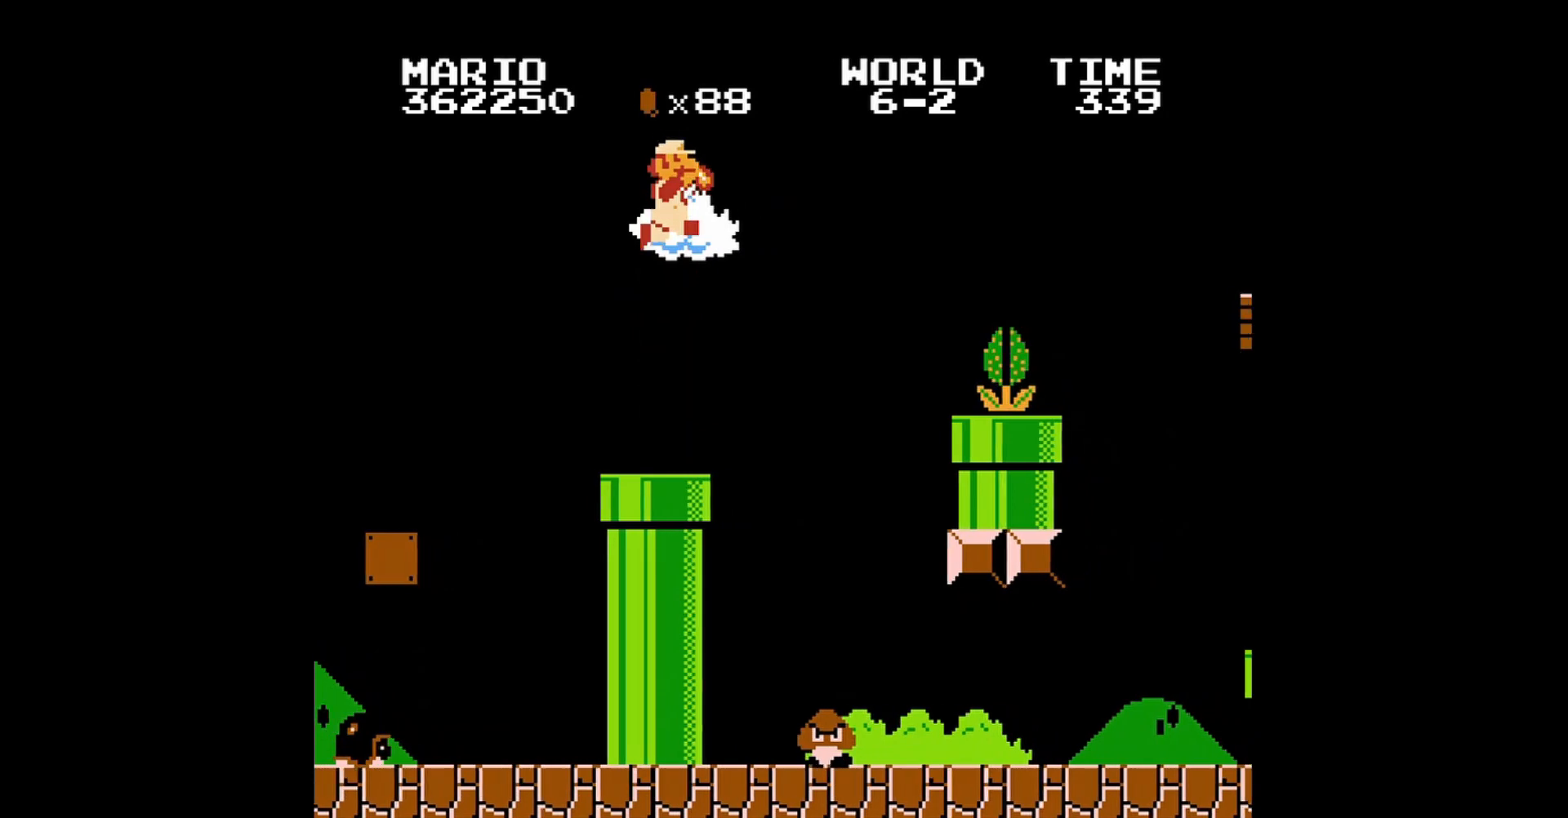
Gameplay with a controller (Nintendo layout); each line is a JSON object with the inputs held at the frame after it. "events" lists button and stick changes between this image and that frame as [ms after this image, input, new state], when the widget could be followed in between. Not read: L3 R3.
{"buttons": ["B"], "events": [[80, "A", "up"], [120, "DPAD_LEFT", "down"], [200, "DPAD_UP", "down"], [360, "DPAD_UP", "up"], [400, "DPAD_LEFT", "up"]]}
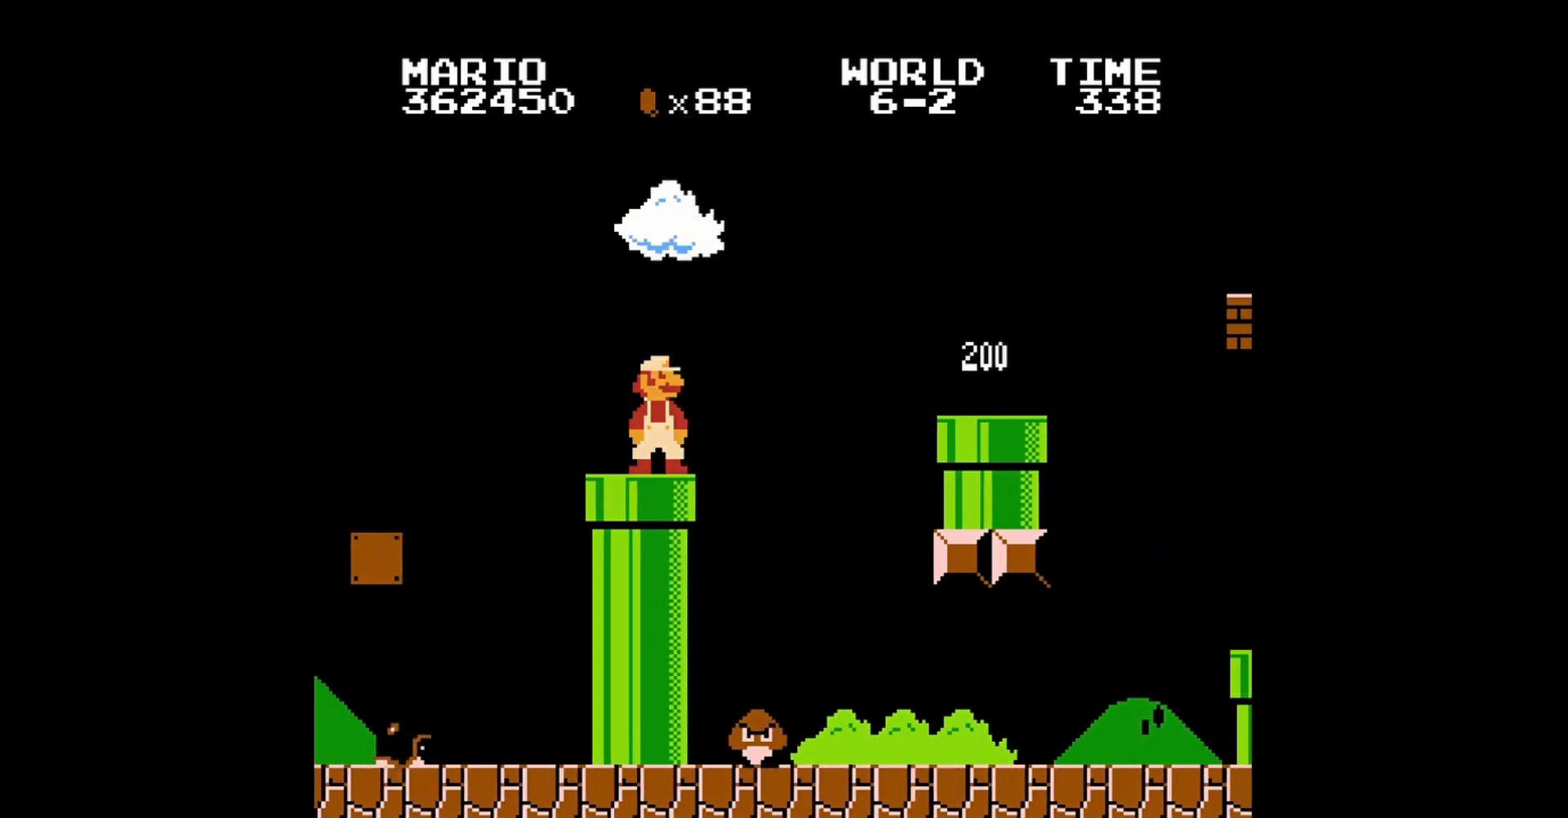
{"buttons": ["A", "B", "DPAD_RIGHT"], "events": [[200, "DPAD_RIGHT", "down"], [480, "A", "down"]]}
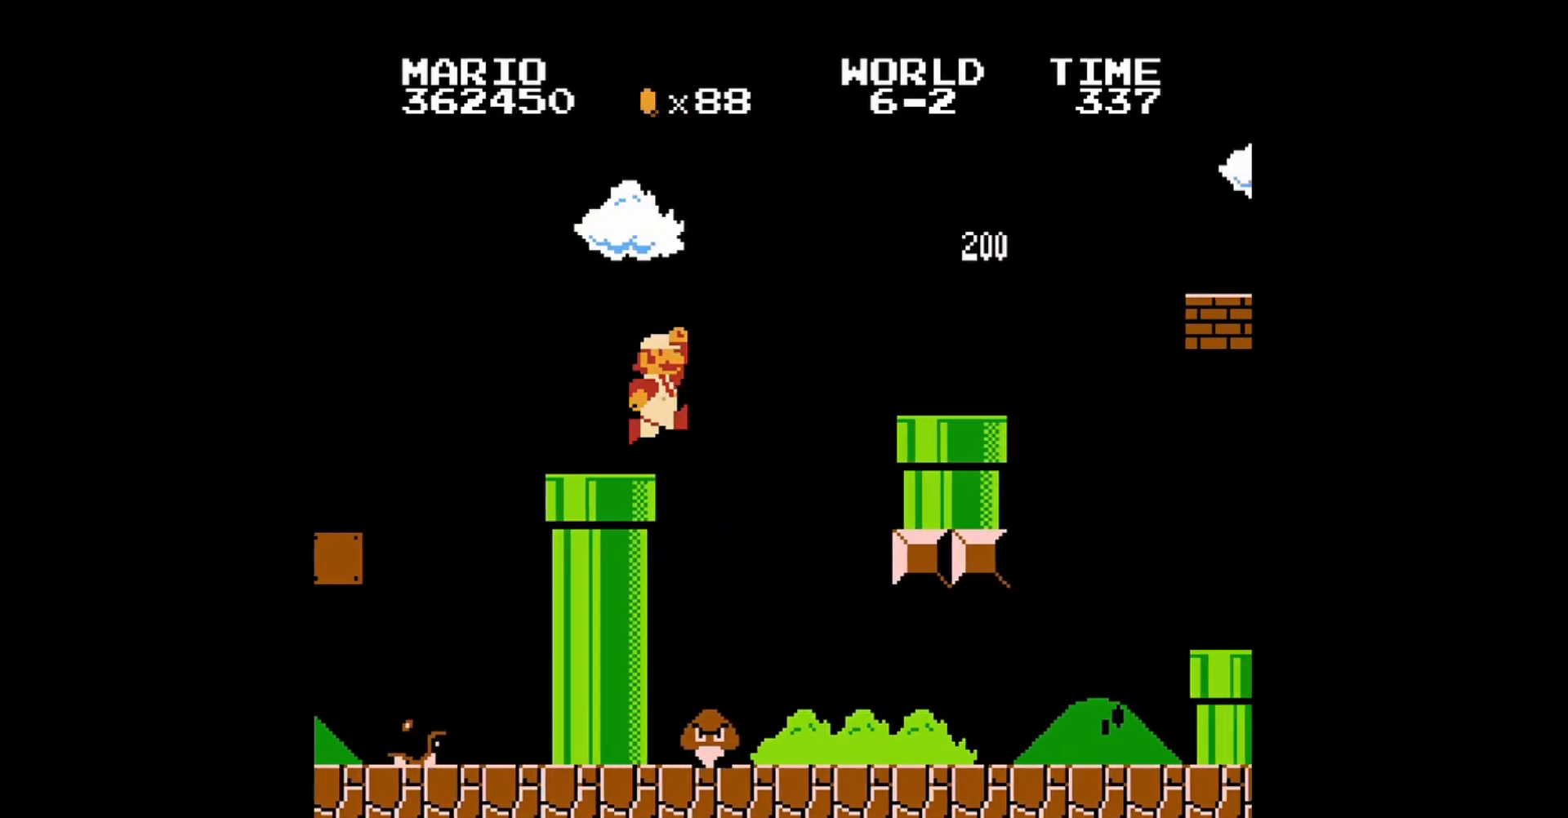
{"buttons": ["A", "B", "DPAD_RIGHT"], "events": []}
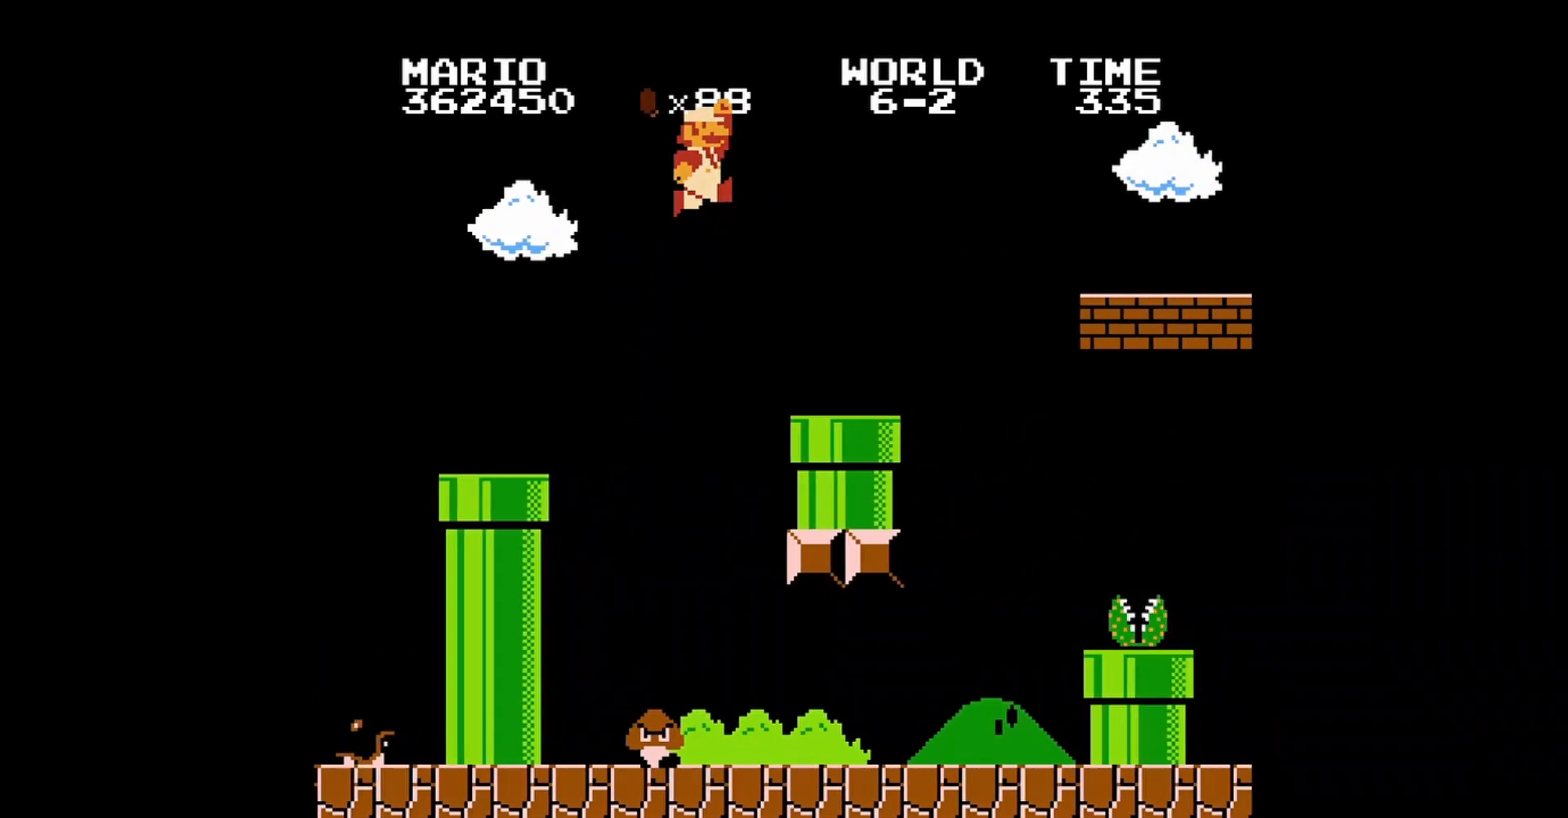
{"buttons": ["A", "B", "DPAD_RIGHT"], "events": [[40, "A", "up"], [40, "DPAD_RIGHT", "up"], [120, "B", "up"], [240, "B", "down"], [440, "A", "down"], [440, "DPAD_RIGHT", "down"]]}
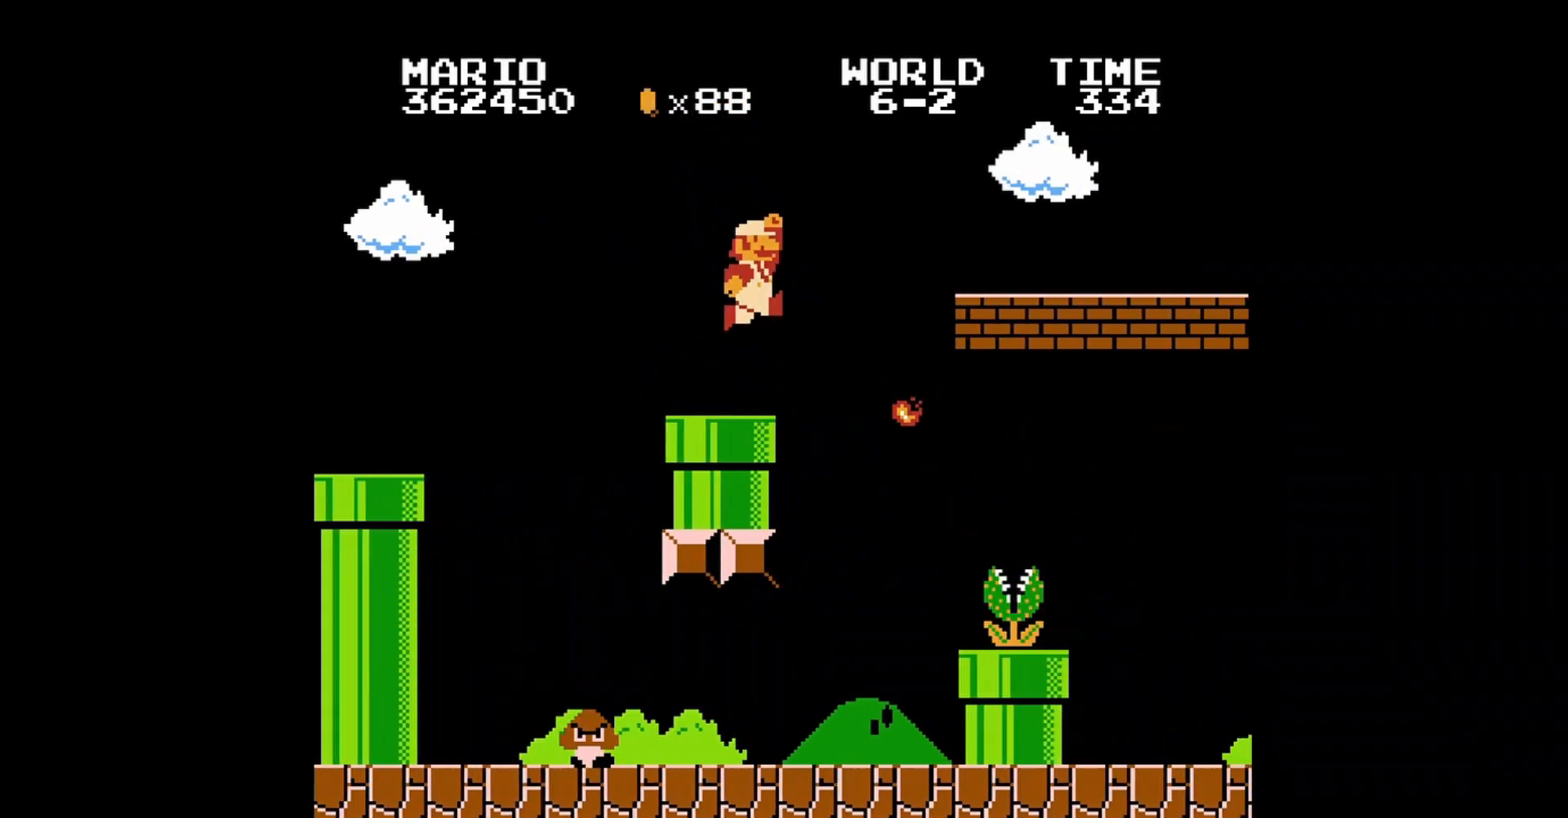
{"buttons": ["B", "DPAD_UP", "DPAD_LEFT"], "events": [[200, "DPAD_RIGHT", "up"], [320, "A", "up"], [360, "DPAD_LEFT", "down"], [360, "DPAD_UP", "down"]]}
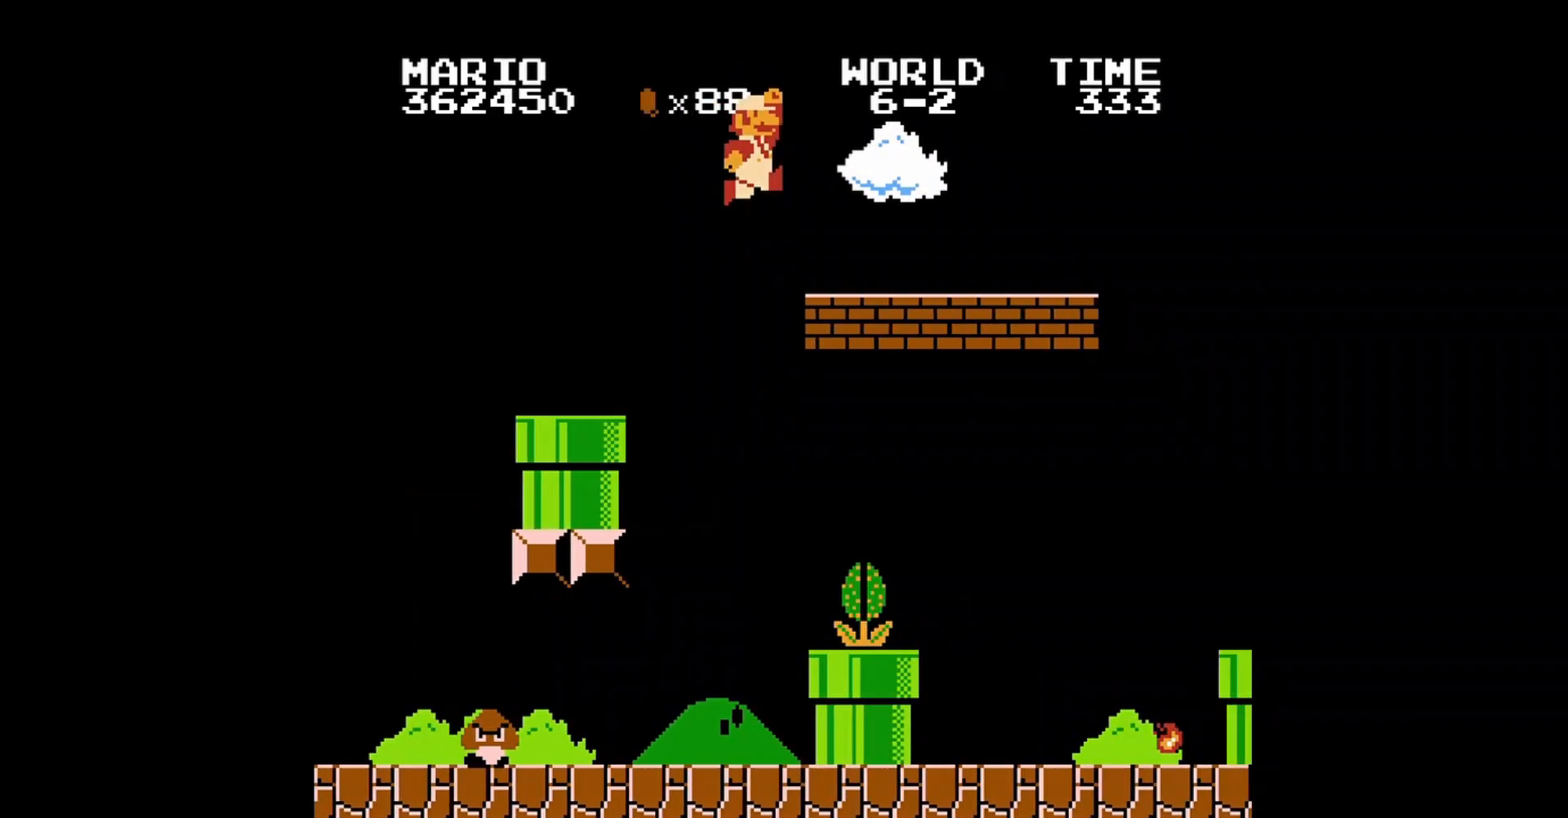
{"buttons": ["B"], "events": [[120, "DPAD_UP", "up"], [200, "DPAD_LEFT", "up"]]}
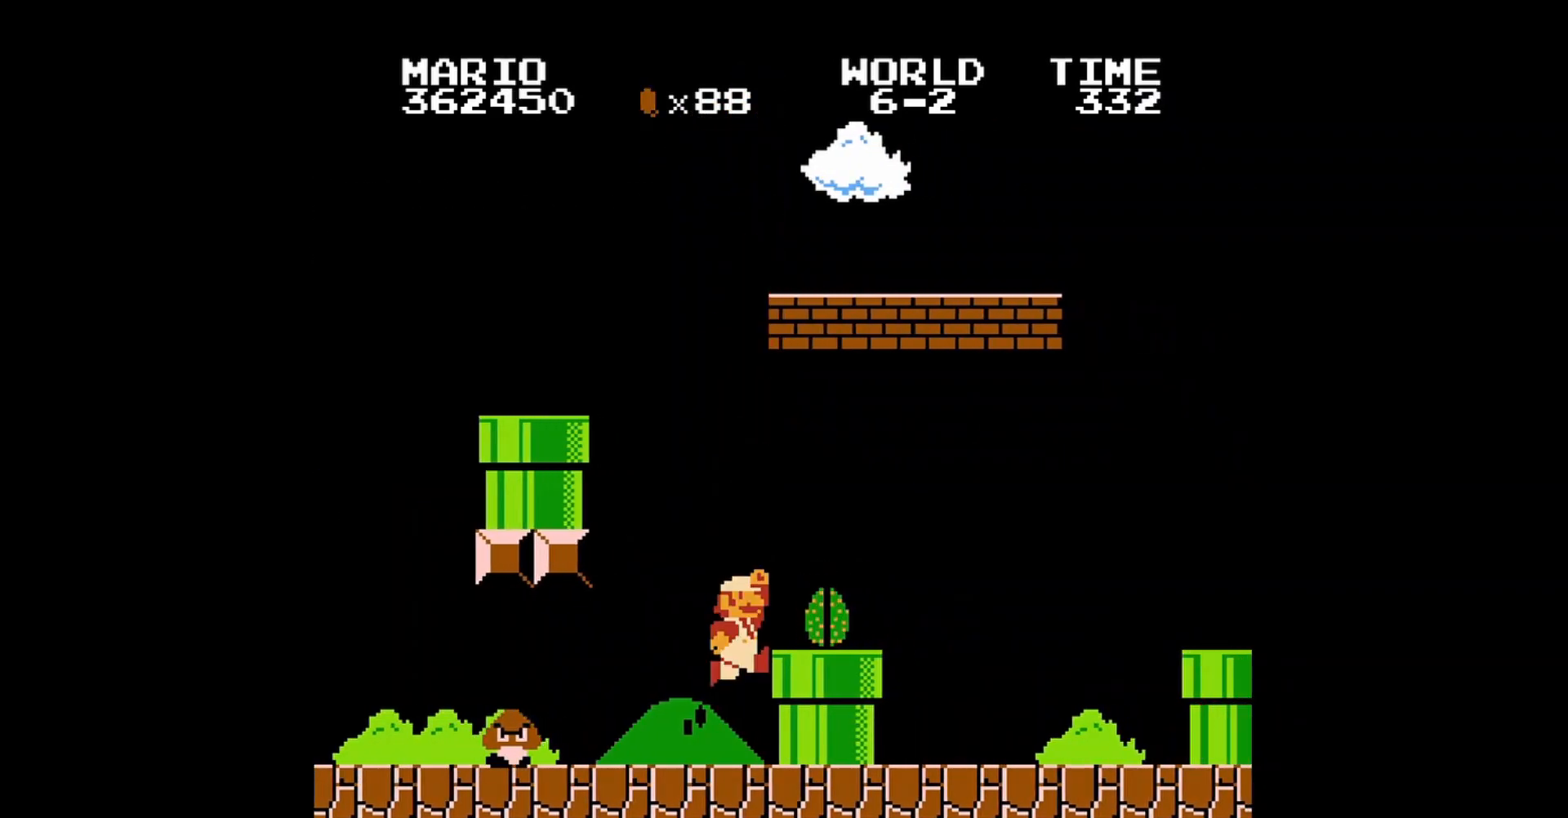
{"buttons": ["A", "B", "DPAD_UP", "DPAD_LEFT"], "events": [[40, "B", "up"], [200, "A", "down"], [280, "B", "down"], [400, "DPAD_LEFT", "down"], [440, "DPAD_UP", "down"]]}
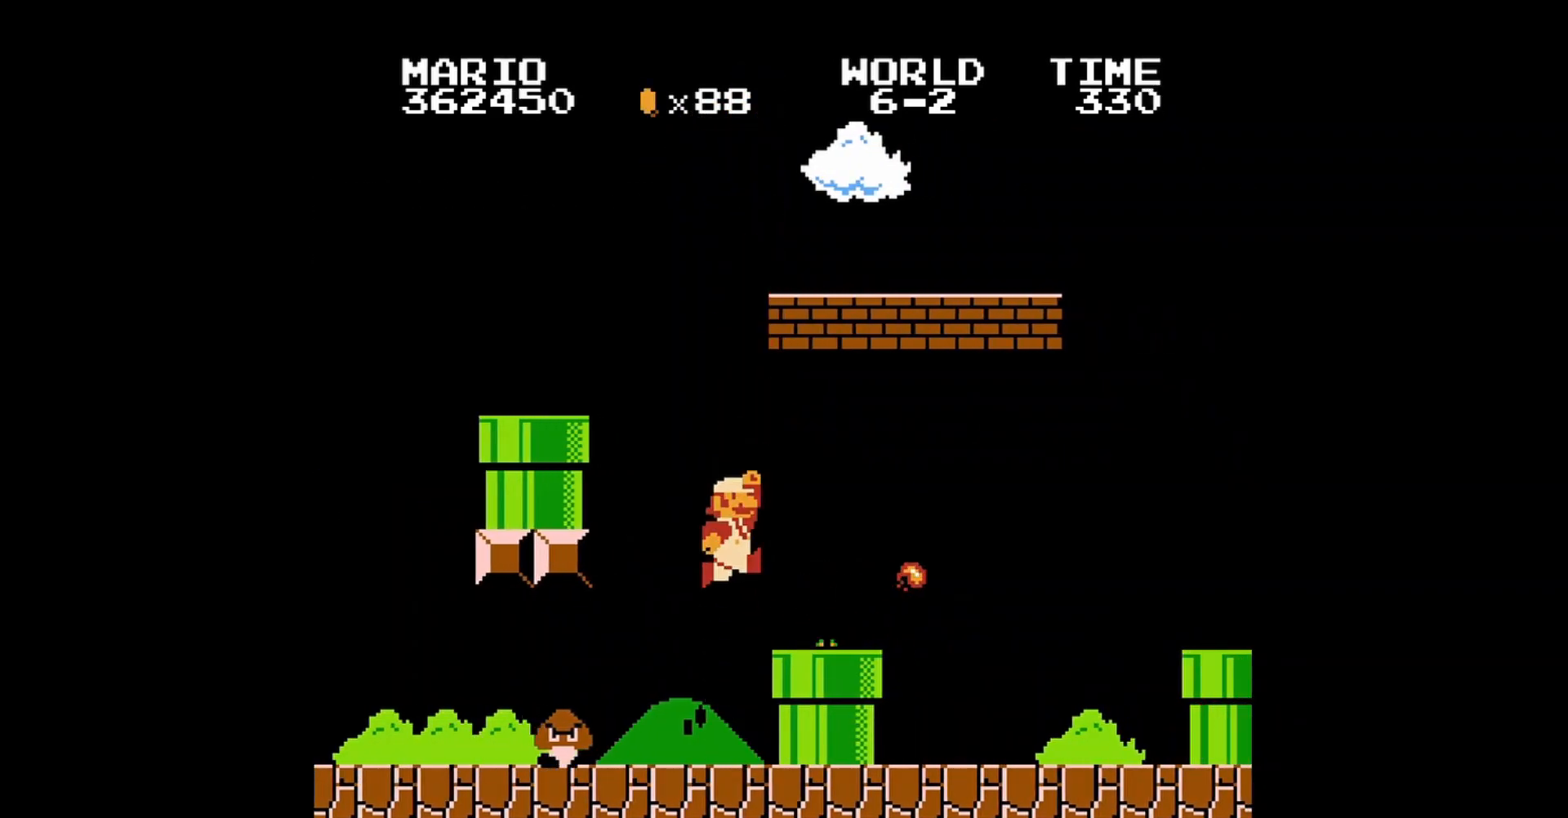
{"buttons": ["B", "DPAD_UP", "DPAD_RIGHT"], "events": [[280, "DPAD_LEFT", "up"], [280, "DPAD_UP", "up"], [320, "A", "up"], [400, "DPAD_RIGHT", "down"], [480, "DPAD_UP", "down"]]}
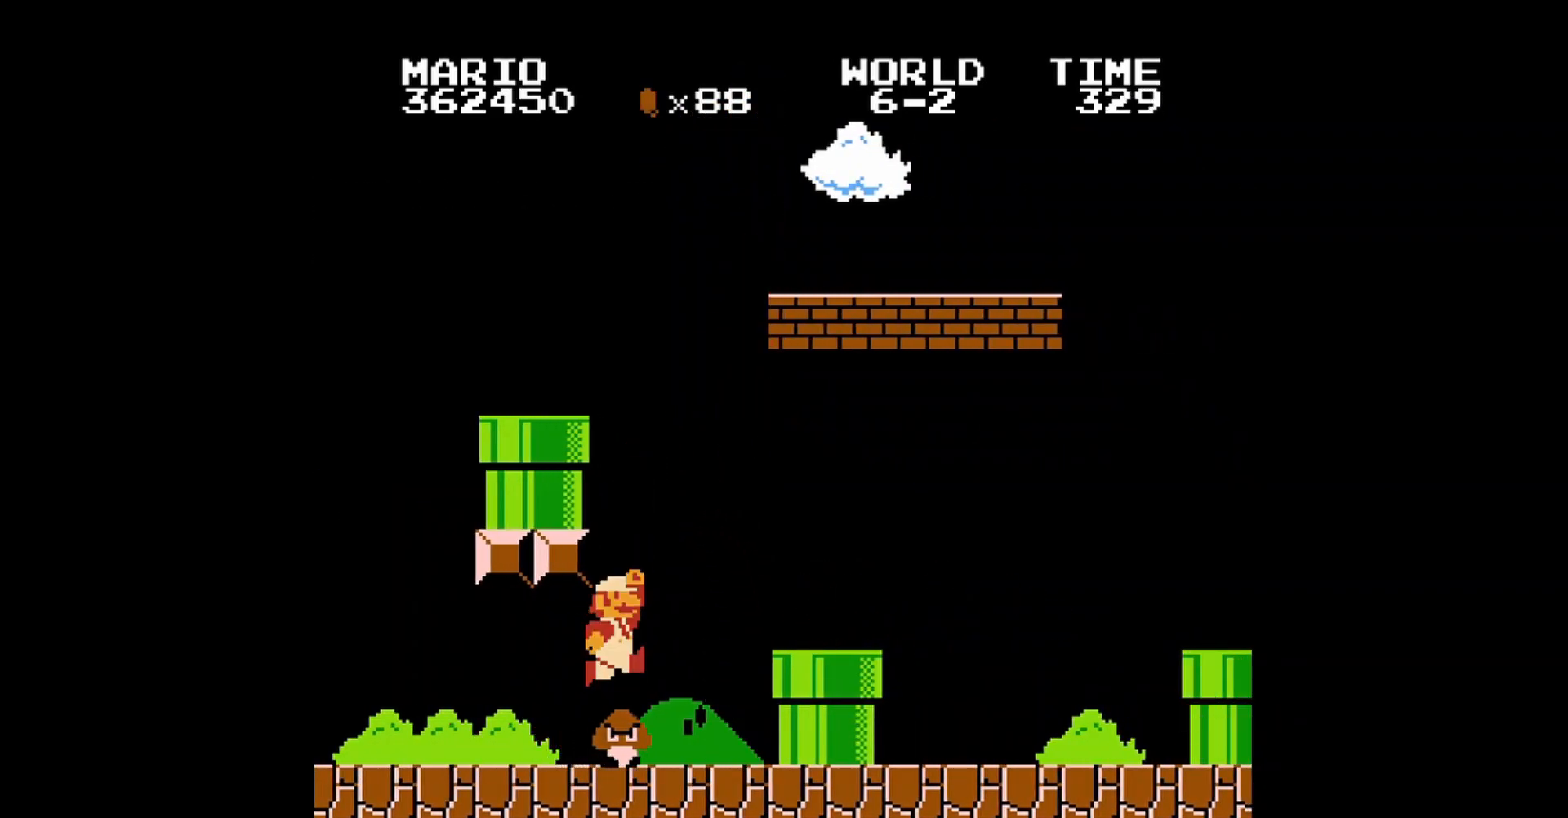
{"buttons": ["B", "DPAD_RIGHT"], "events": [[200, "DPAD_UP", "up"], [240, "DPAD_RIGHT", "up"], [400, "DPAD_RIGHT", "down"]]}
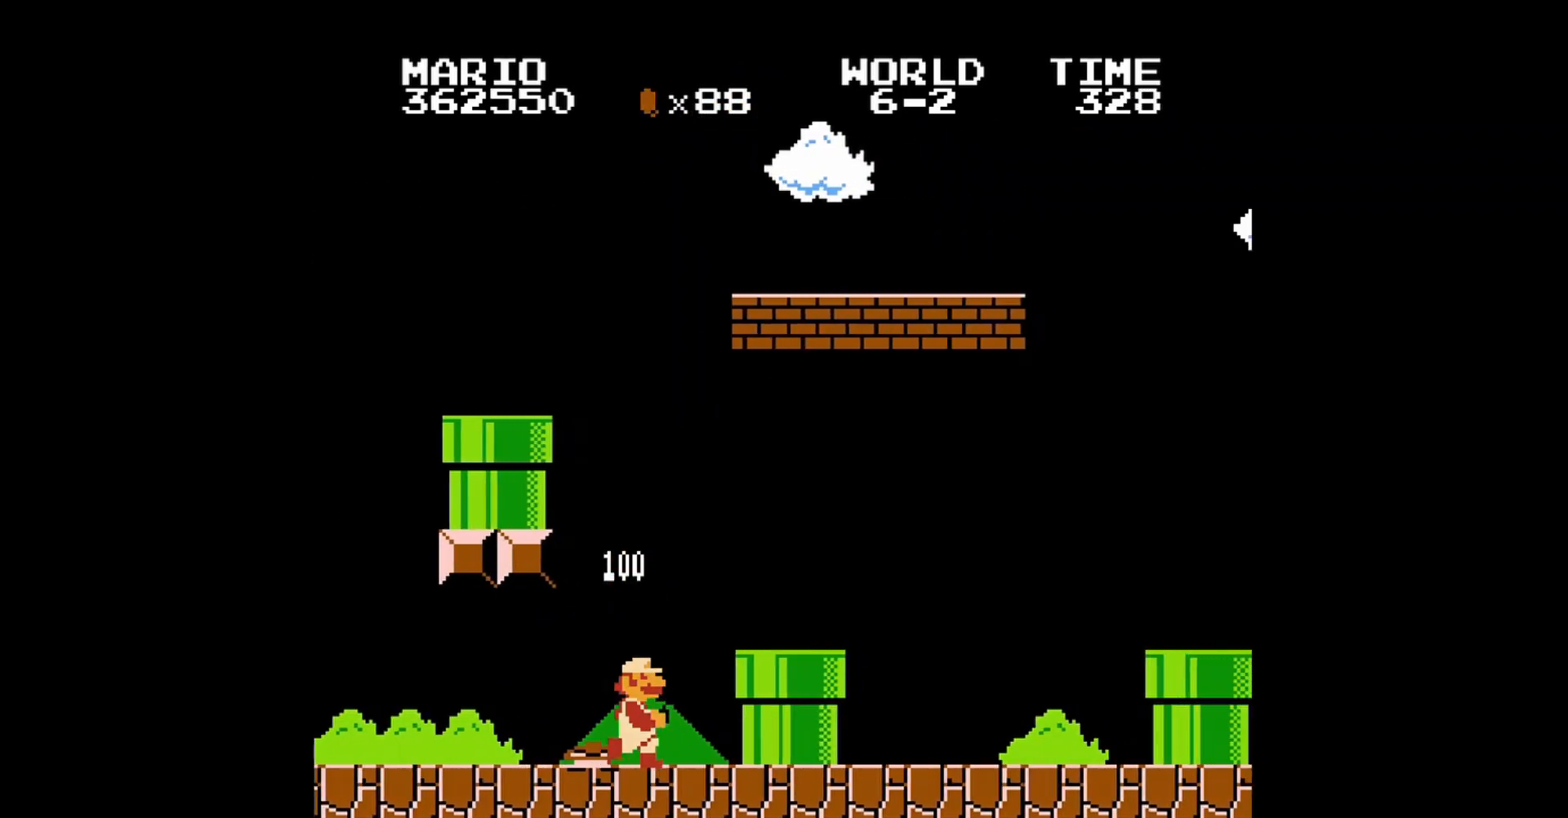
{"buttons": ["B", "DPAD_LEFT"], "events": [[40, "A", "down"], [120, "DPAD_RIGHT", "up"], [200, "A", "up"], [240, "DPAD_LEFT", "down"], [280, "DPAD_UP", "down"], [440, "DPAD_UP", "up"], [480, "DPAD_LEFT", "up"], [520, "DPAD_LEFT", "down"]]}
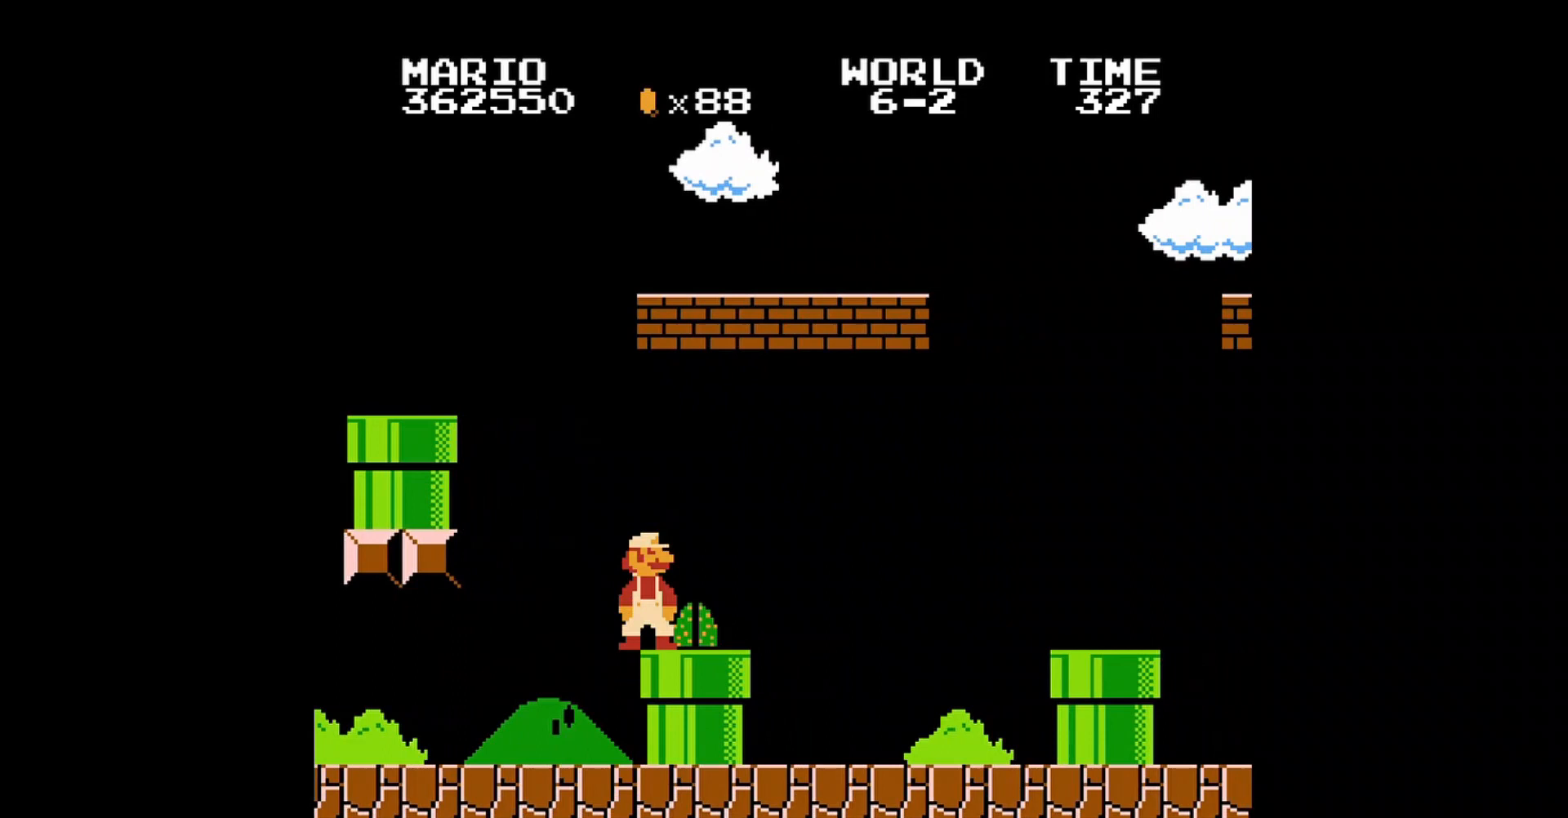
{"buttons": ["B", "DPAD_RIGHT"], "events": [[80, "DPAD_UP", "down"], [360, "DPAD_LEFT", "up"], [360, "DPAD_UP", "up"], [440, "DPAD_RIGHT", "down"]]}
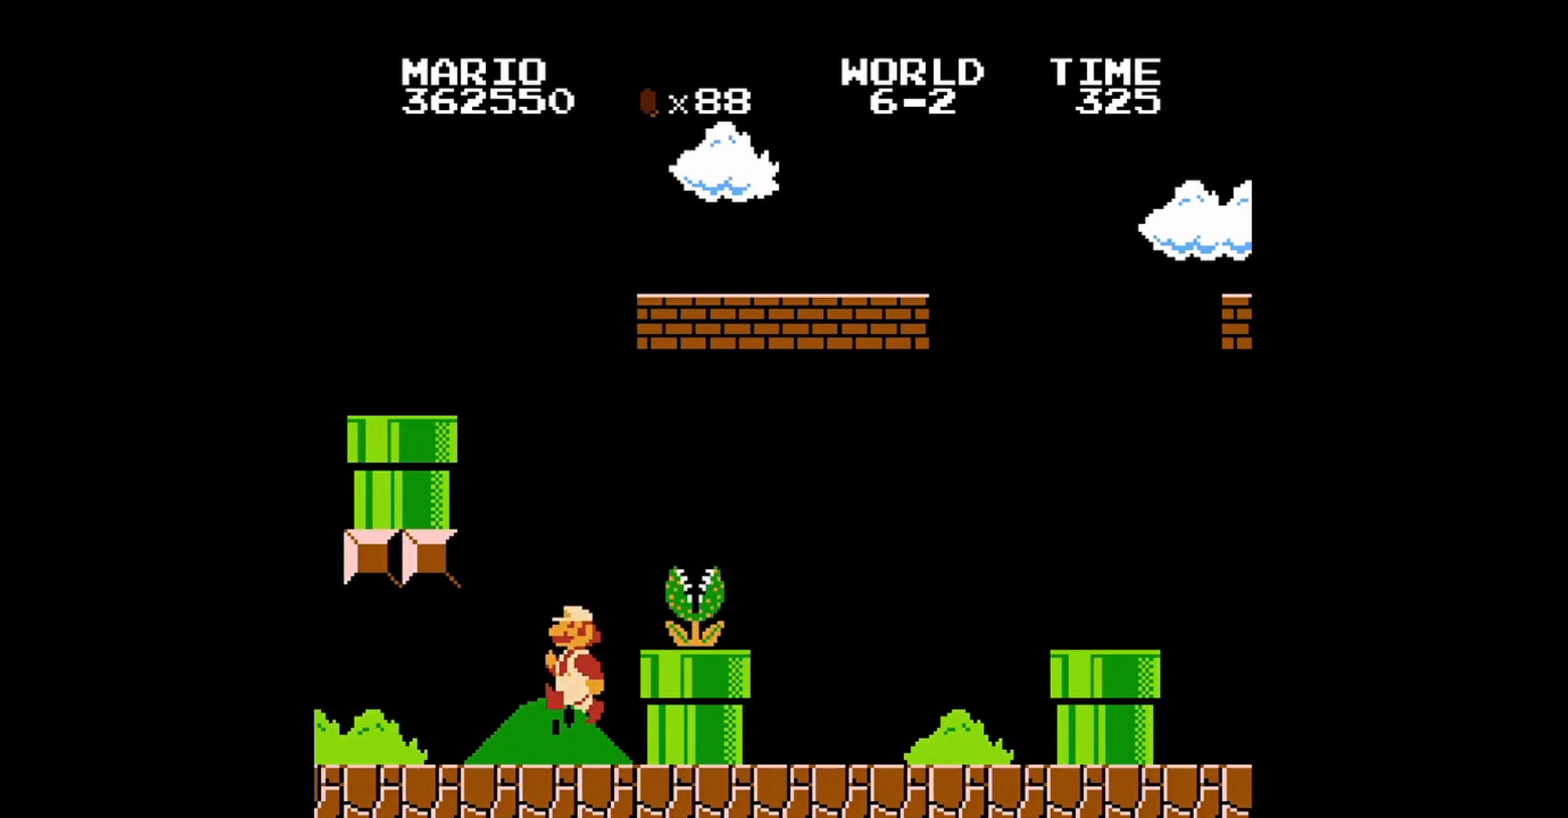
{"buttons": ["A", "DPAD_RIGHT"], "events": [[120, "B", "up"], [160, "DPAD_RIGHT", "up"], [320, "A", "down"], [360, "DPAD_RIGHT", "down"]]}
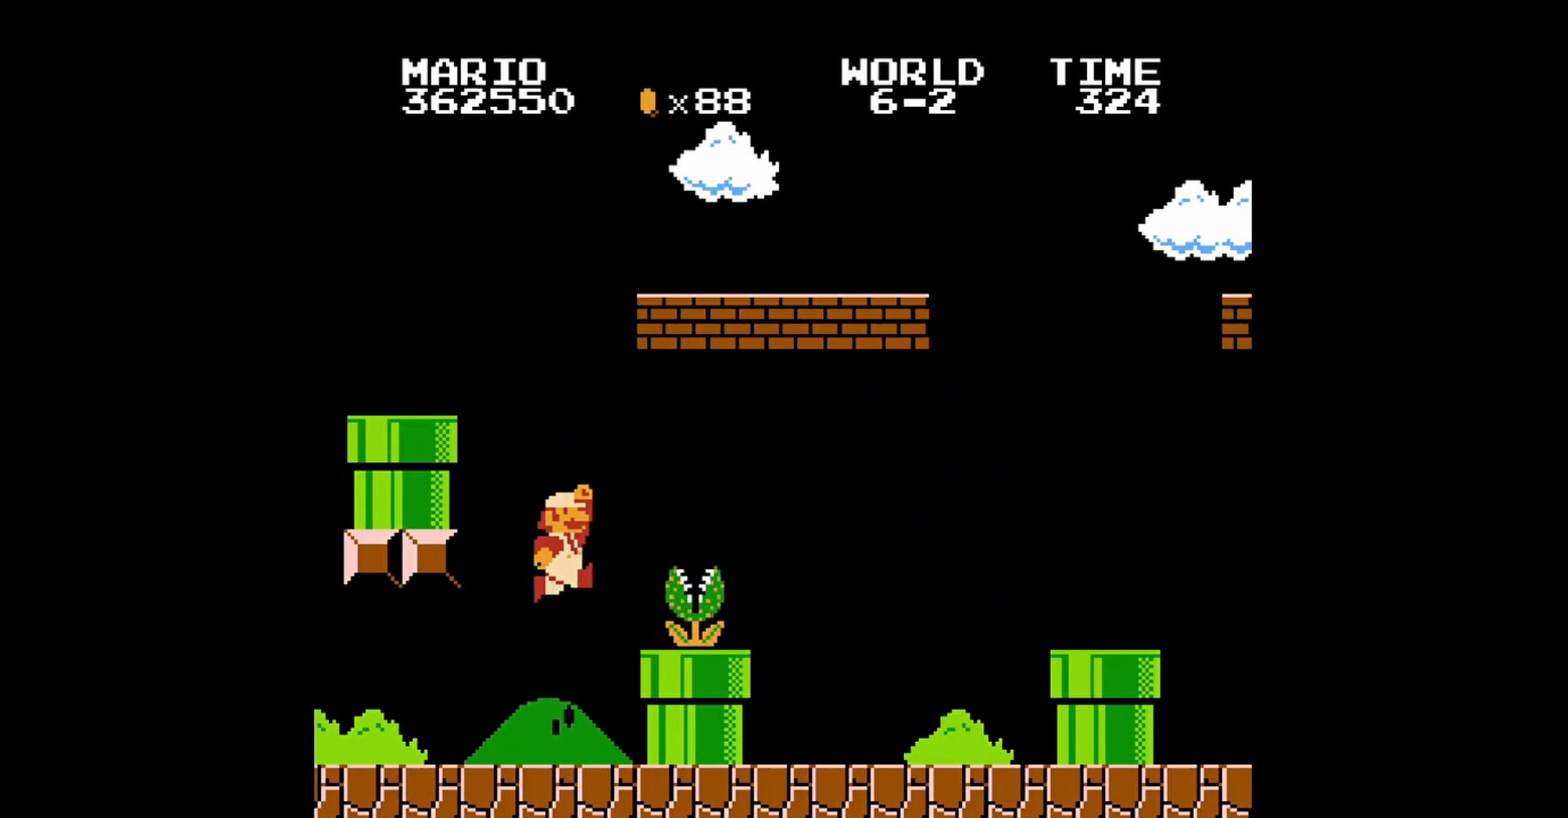
{"buttons": ["B"], "events": [[40, "B", "down"], [120, "A", "up"], [280, "DPAD_RIGHT", "up"]]}
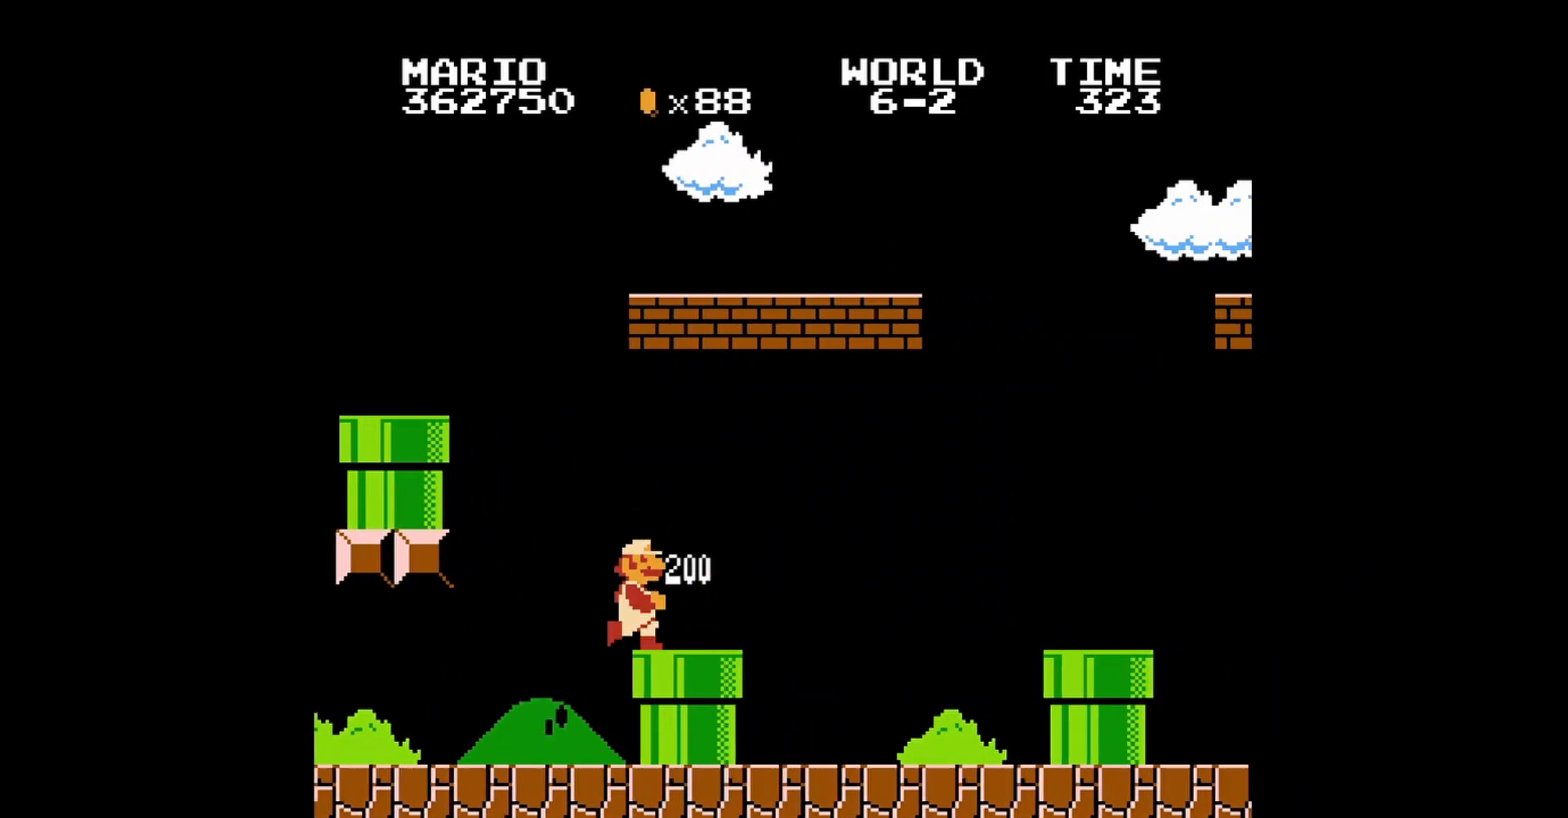
{"buttons": ["A", "B", "DPAD_UP", "DPAD_LEFT"], "events": [[320, "DPAD_RIGHT", "down"], [480, "A", "down"], [480, "DPAD_RIGHT", "up"], [520, "DPAD_LEFT", "down"], [520, "DPAD_UP", "down"]]}
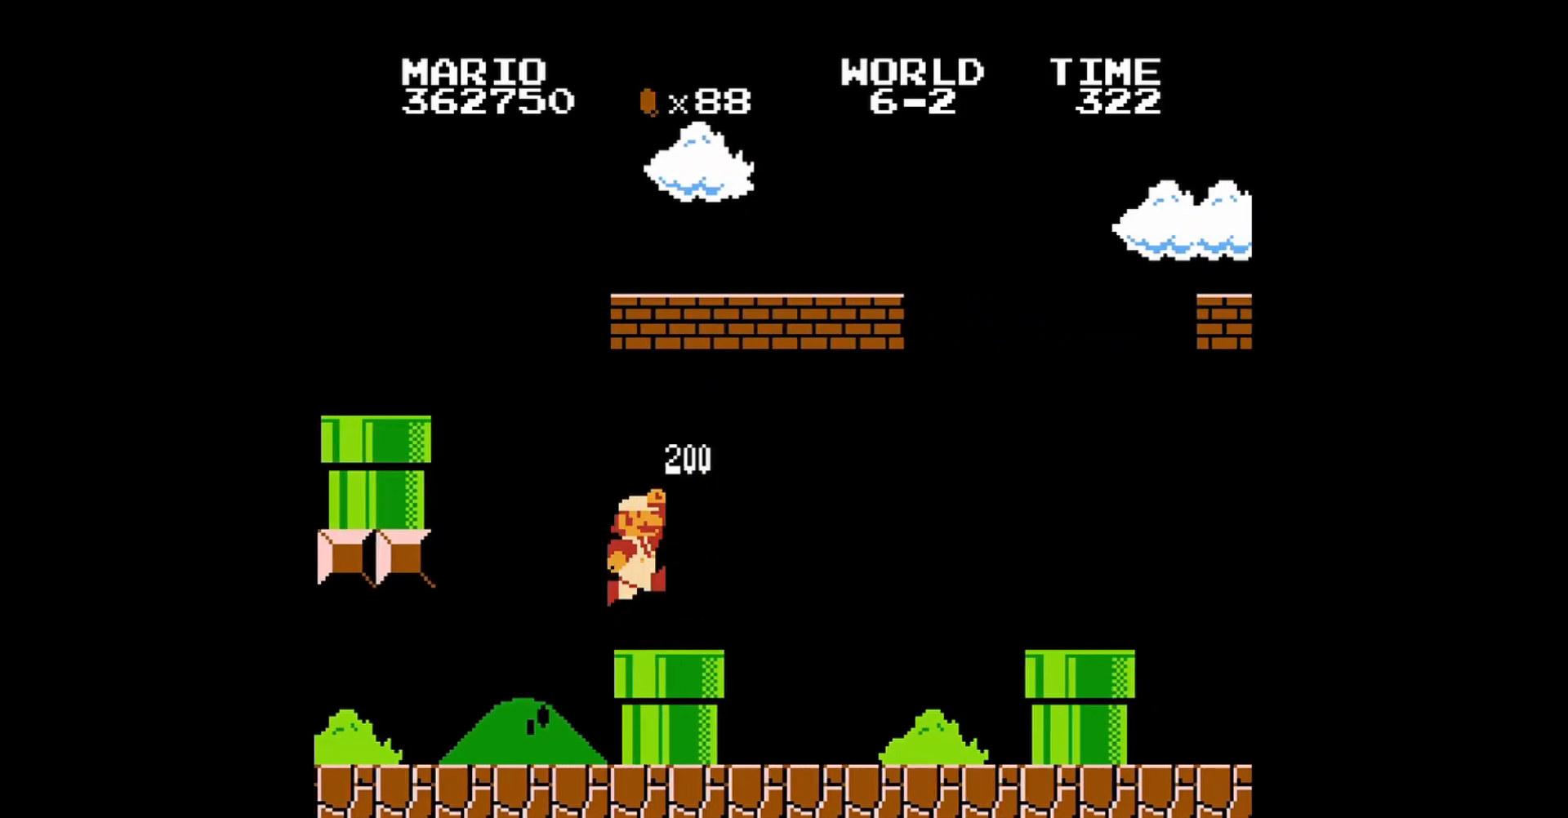
{"buttons": ["B"], "events": [[240, "DPAD_LEFT", "up"], [280, "DPAD_RIGHT", "down"], [320, "DPAD_UP", "up"], [440, "A", "up"], [440, "DPAD_RIGHT", "up"]]}
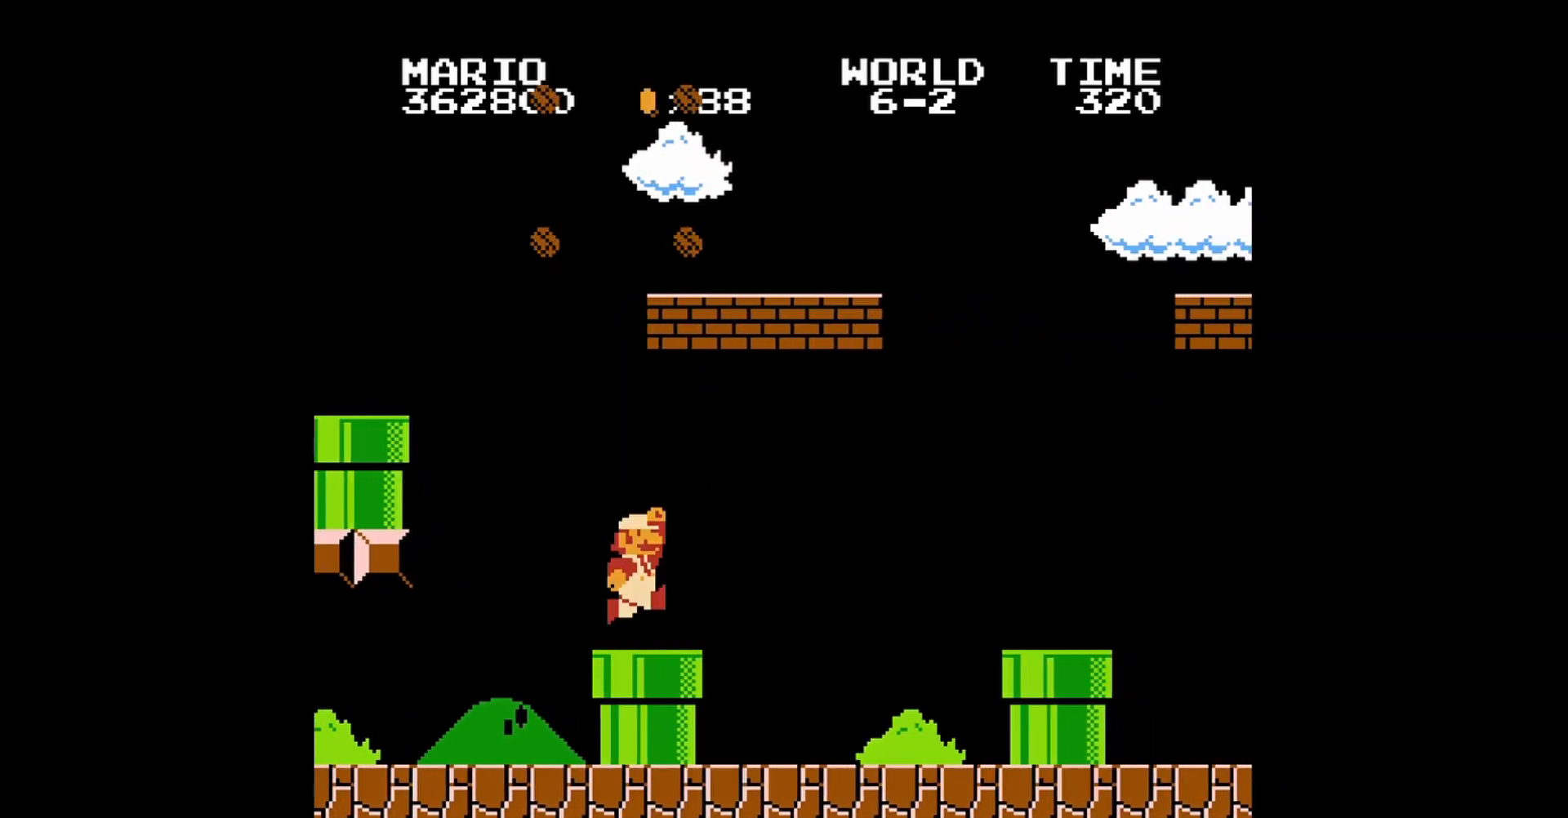
{"buttons": ["A", "B", "DPAD_UP", "DPAD_LEFT"], "events": [[160, "A", "down"], [160, "DPAD_RIGHT", "down"], [360, "DPAD_RIGHT", "up"], [440, "DPAD_LEFT", "down"], [520, "DPAD_UP", "down"]]}
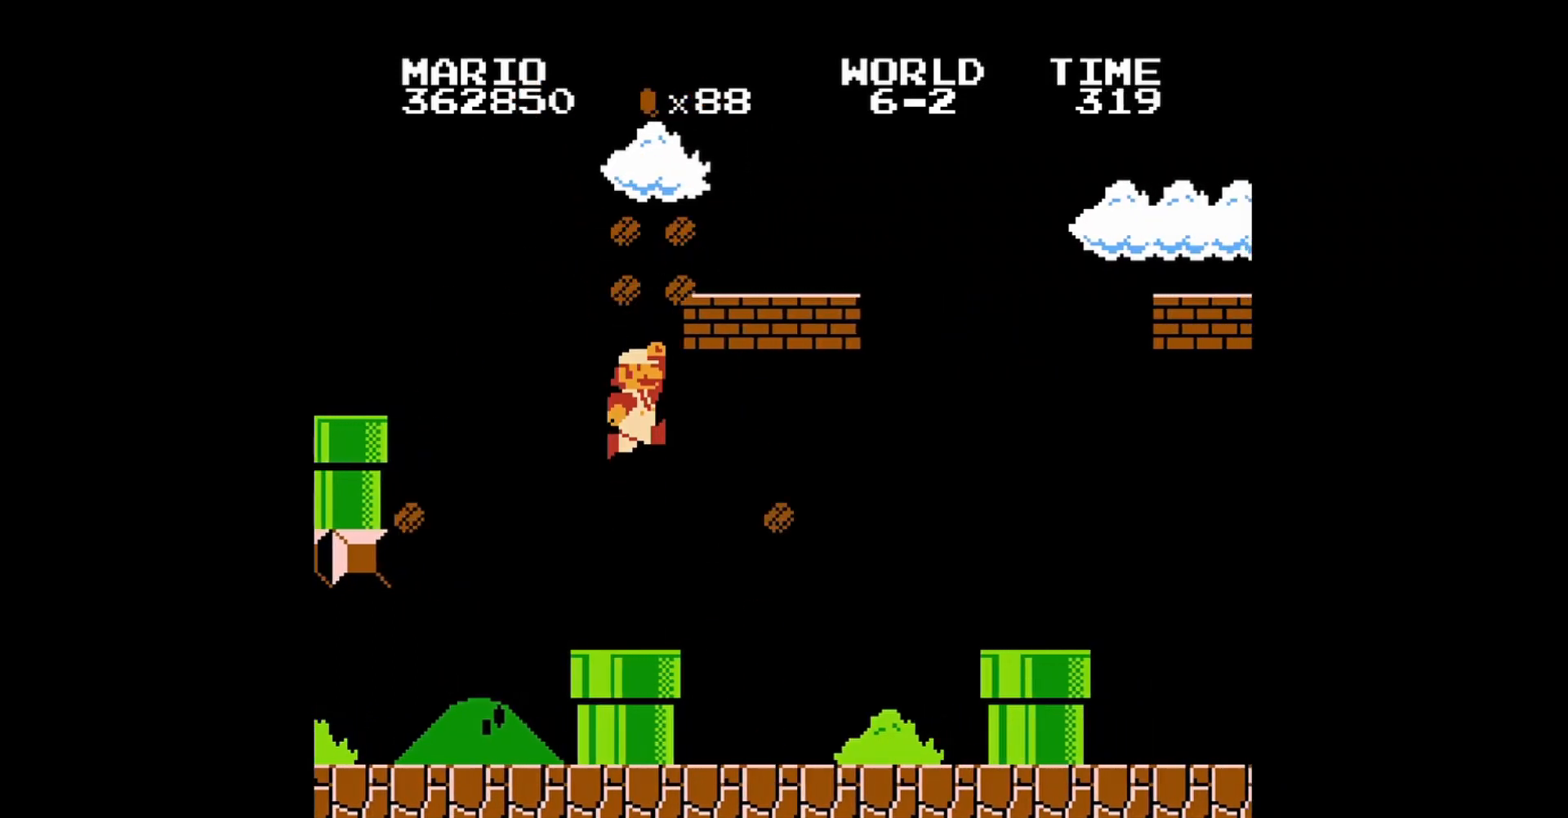
{"buttons": ["A", "B", "DPAD_RIGHT"], "events": [[80, "DPAD_UP", "up"], [120, "A", "up"], [160, "DPAD_LEFT", "up"], [280, "DPAD_RIGHT", "down"], [480, "A", "down"]]}
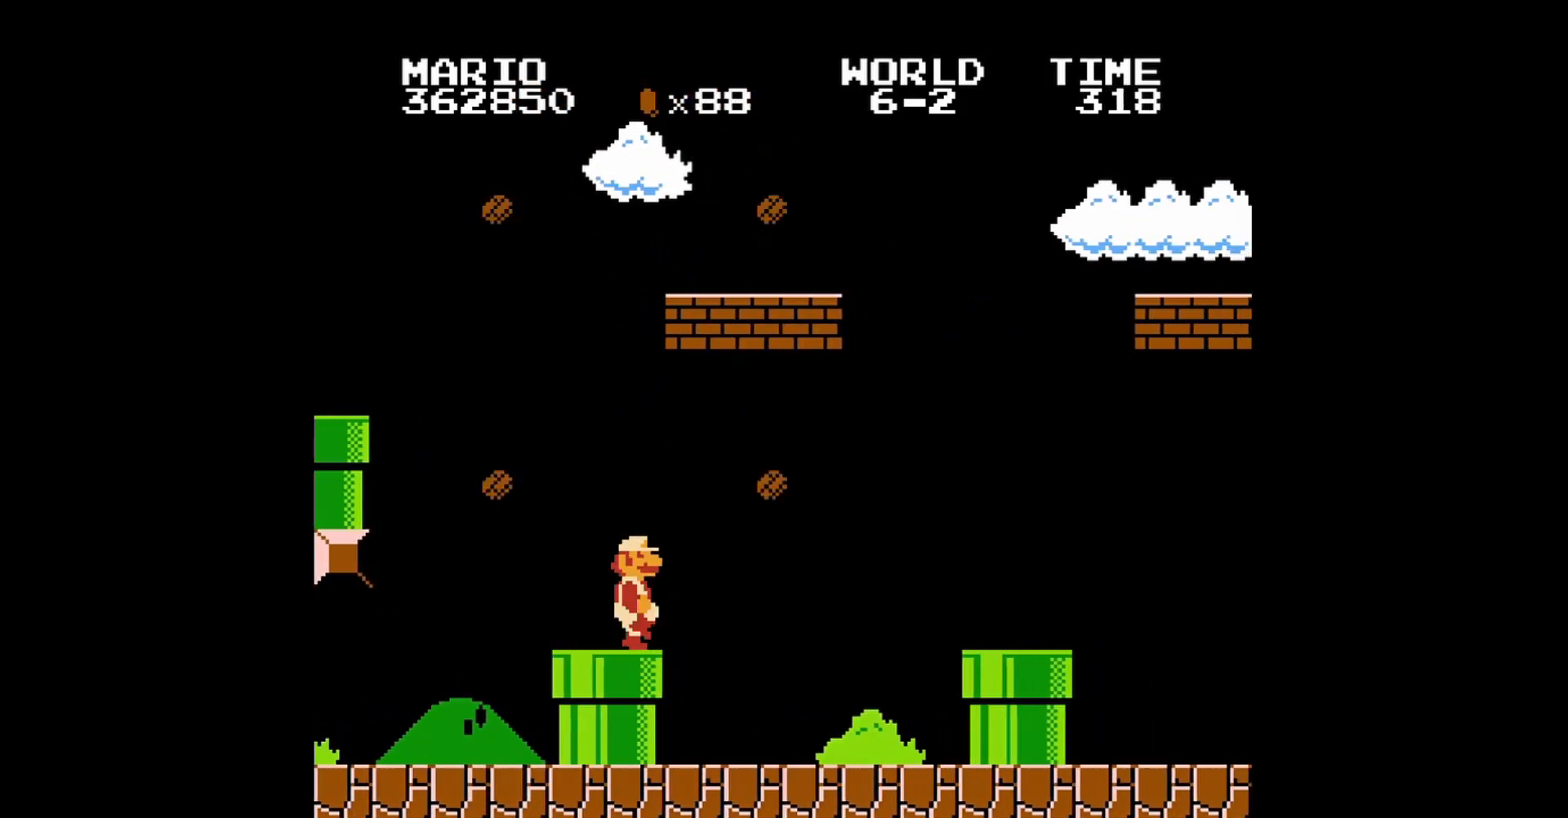
{"buttons": ["B", "DPAD_RIGHT"], "events": [[80, "DPAD_UP", "down"], [120, "DPAD_LEFT", "down"], [120, "DPAD_RIGHT", "up"], [320, "DPAD_LEFT", "up"], [320, "DPAD_UP", "up"], [440, "A", "up"], [520, "DPAD_RIGHT", "down"]]}
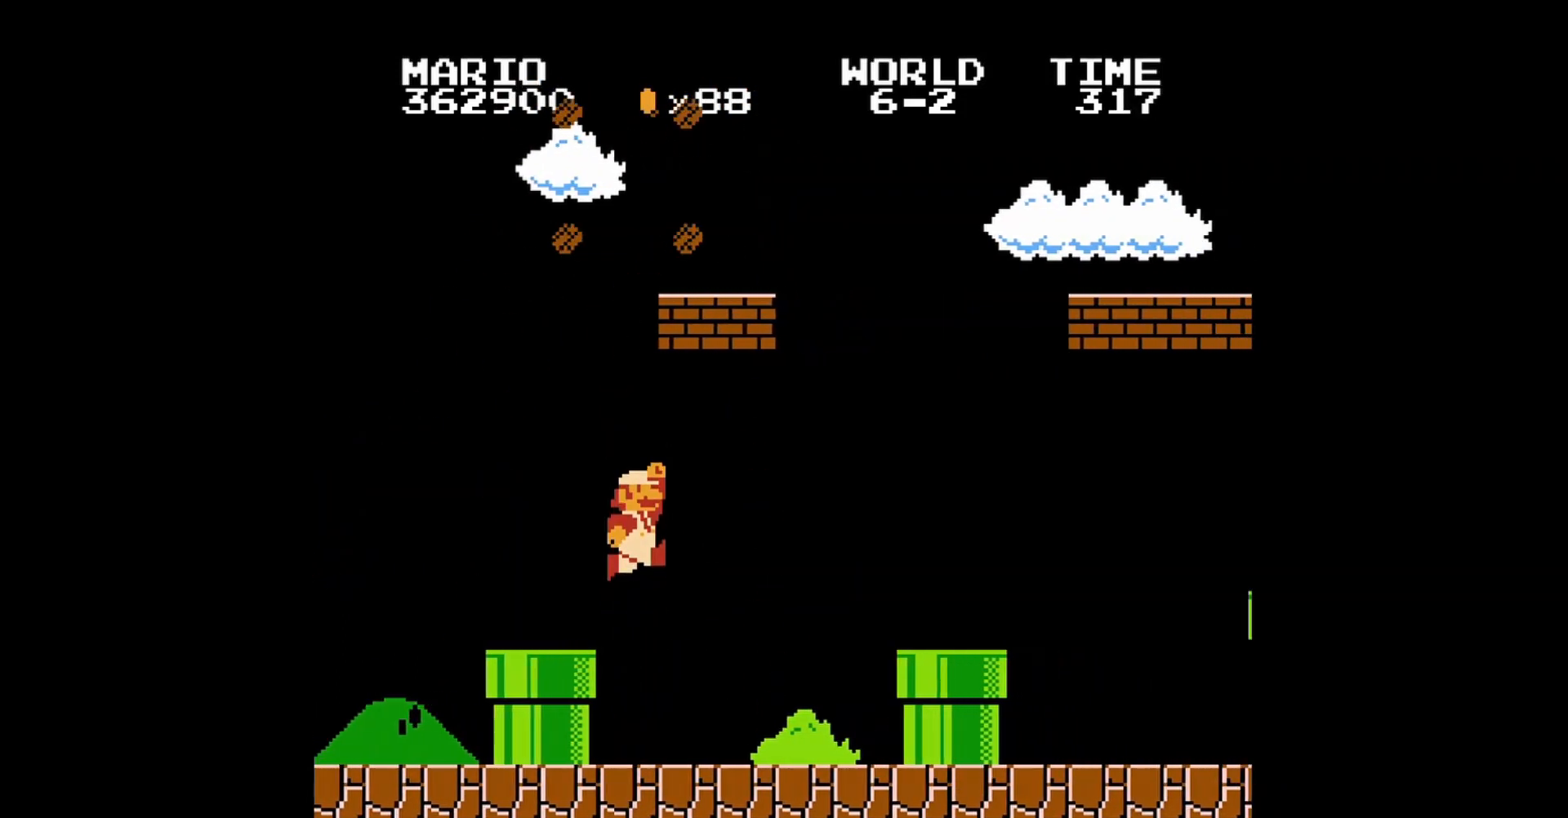
{"buttons": ["B", "DPAD_RIGHT"], "events": []}
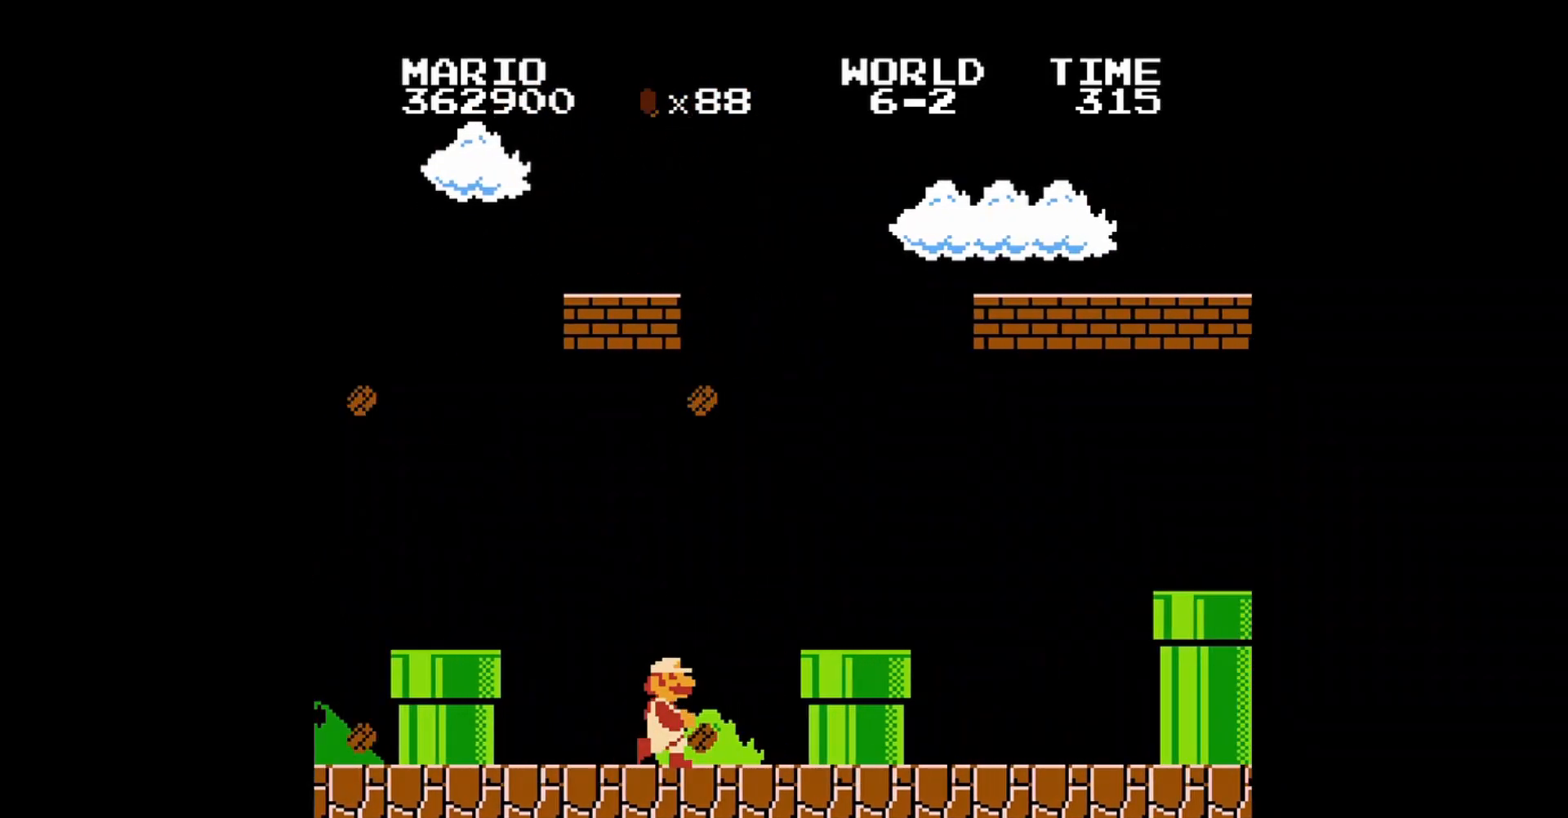
{"buttons": ["A", "DPAD_RIGHT"], "events": [[160, "B", "up"], [240, "DPAD_RIGHT", "up"], [400, "A", "down"], [520, "DPAD_RIGHT", "down"]]}
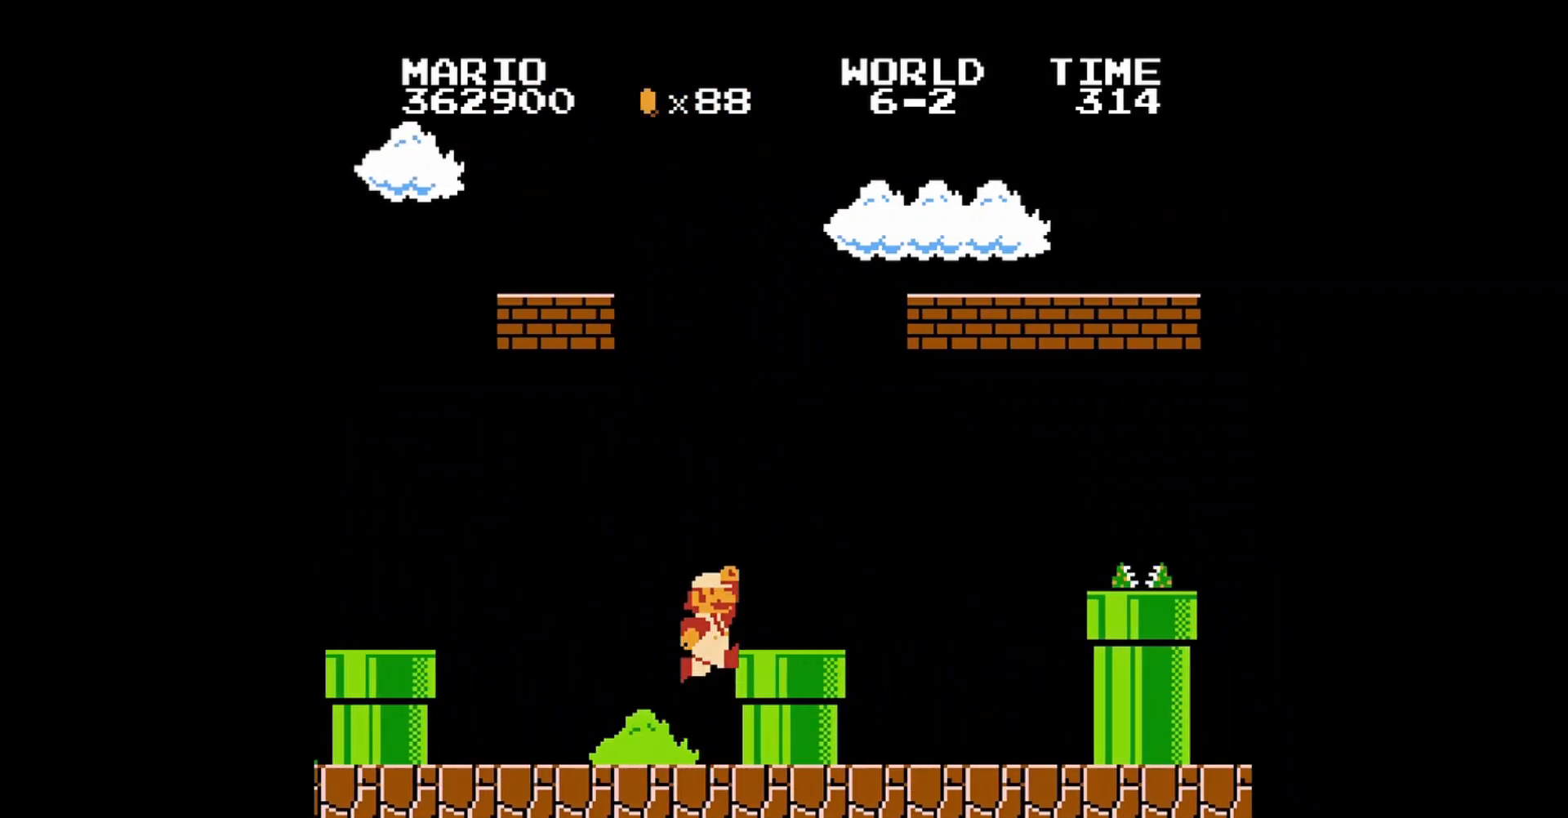
{"buttons": ["DPAD_RIGHT"], "events": [[40, "B", "down"], [80, "A", "up"], [280, "DPAD_RIGHT", "up"], [360, "B", "up"], [400, "DPAD_RIGHT", "down"]]}
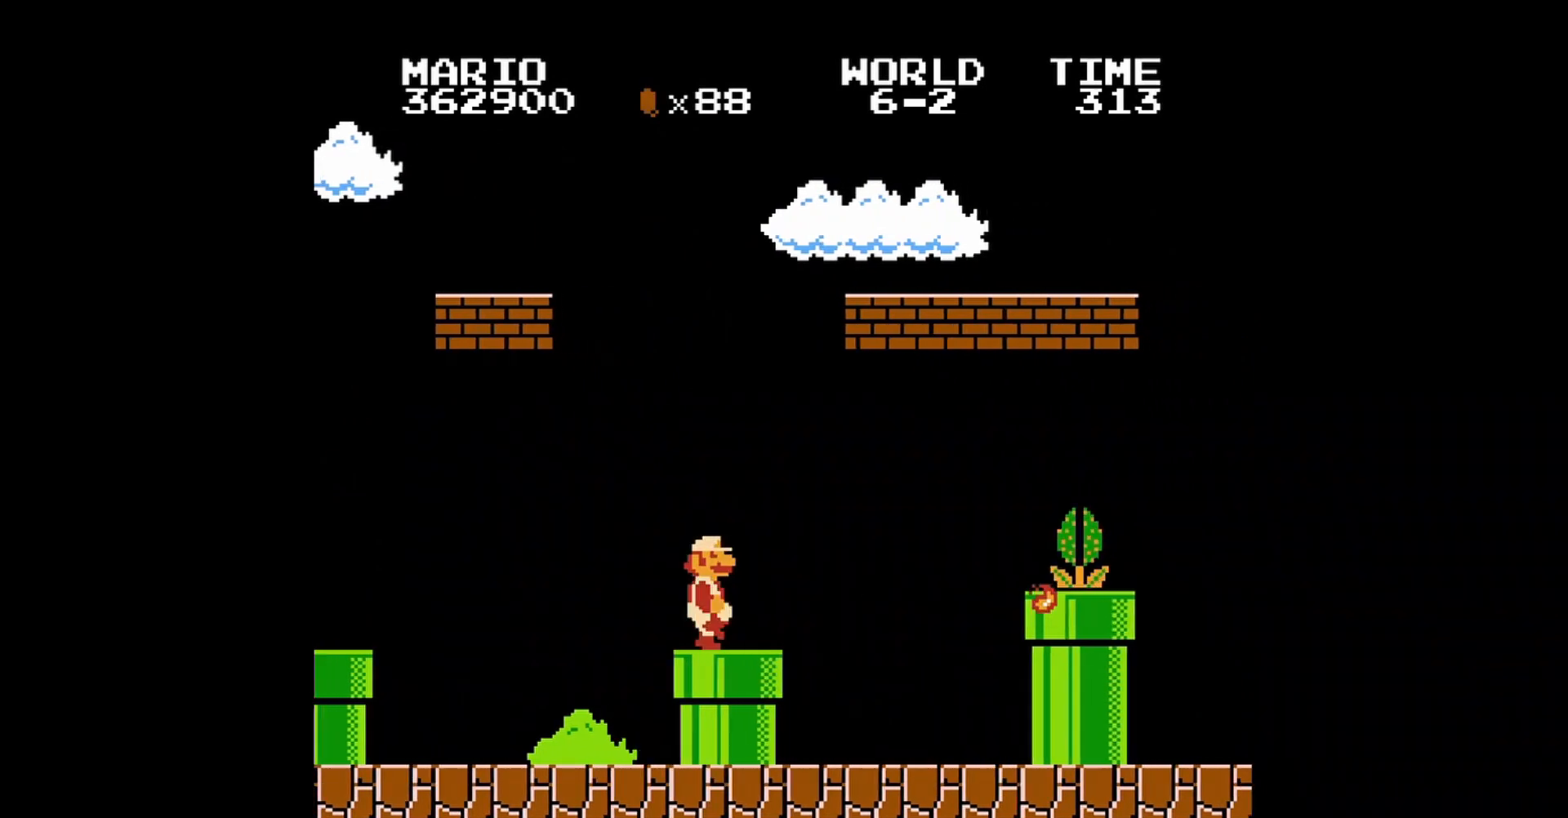
{"buttons": ["B"], "events": [[80, "A", "down"], [320, "B", "down"], [360, "DPAD_RIGHT", "up"], [400, "A", "up"]]}
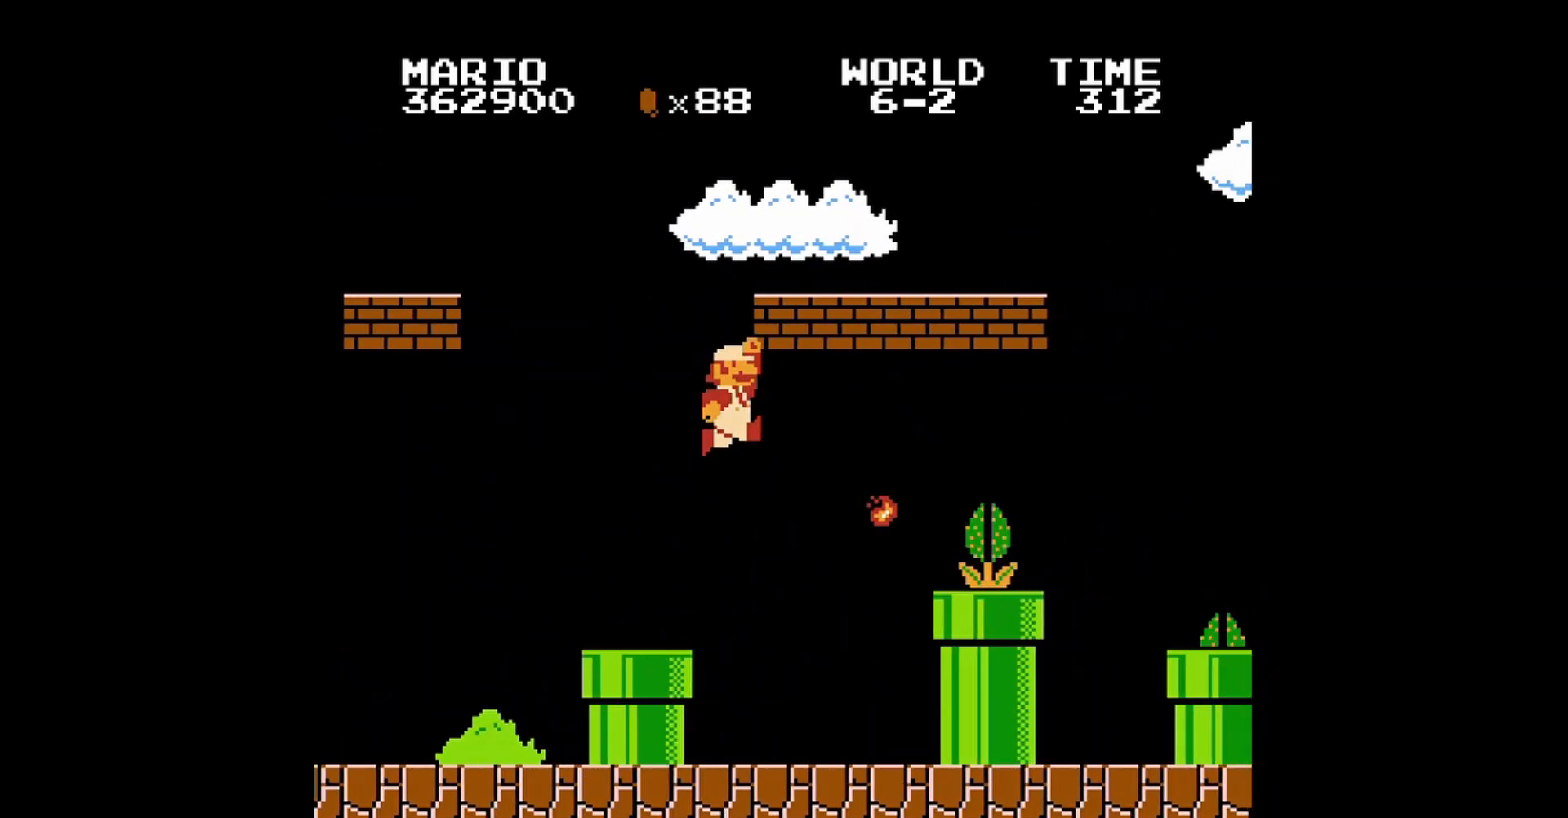
{"buttons": ["B", "DPAD_RIGHT"], "events": [[80, "DPAD_RIGHT", "down"]]}
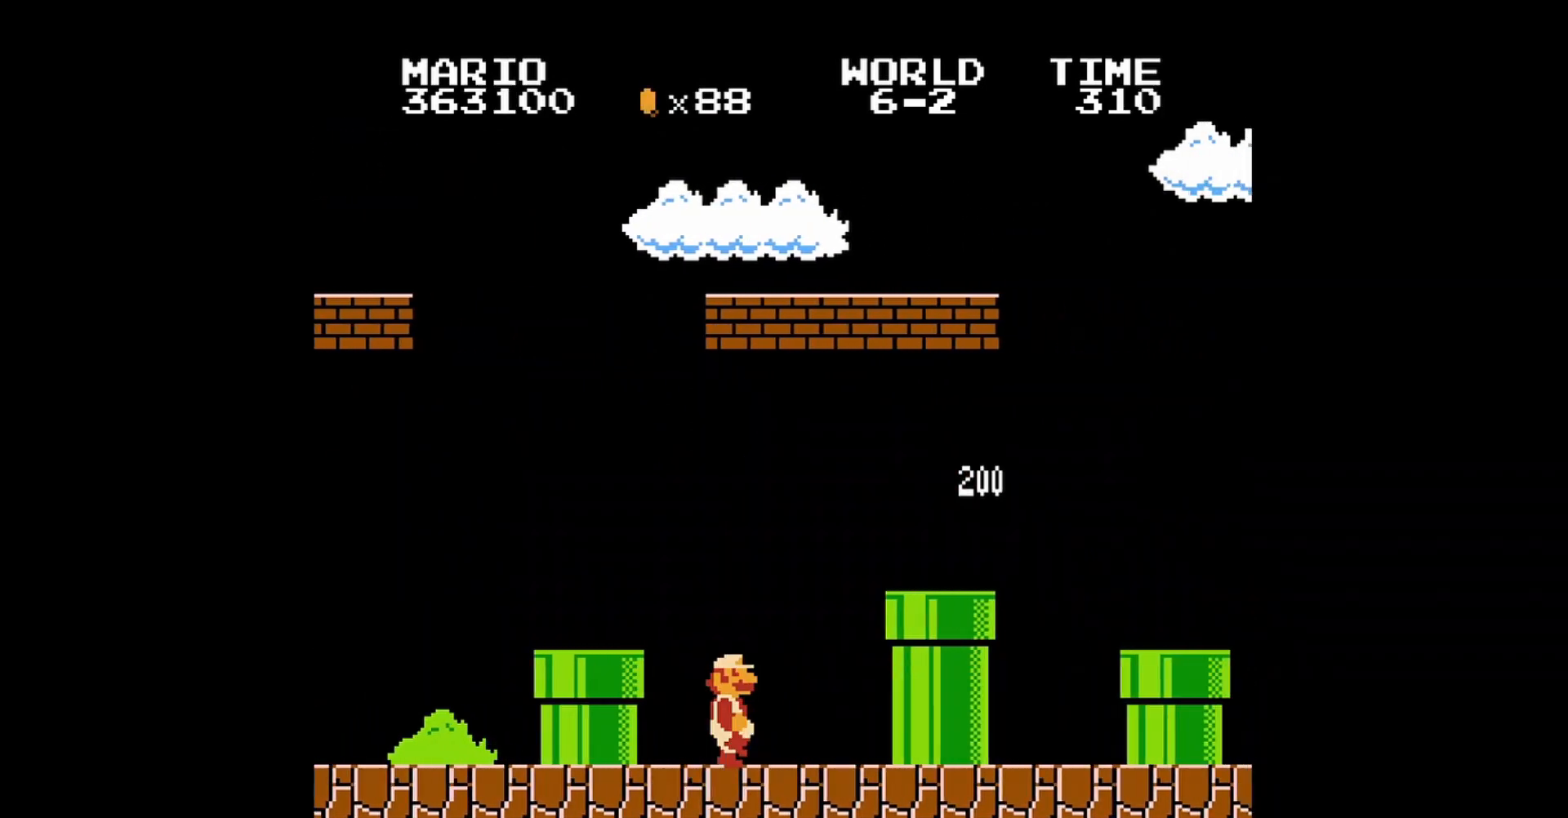
{"buttons": ["A", "B", "DPAD_RIGHT"], "events": [[360, "A", "down"]]}
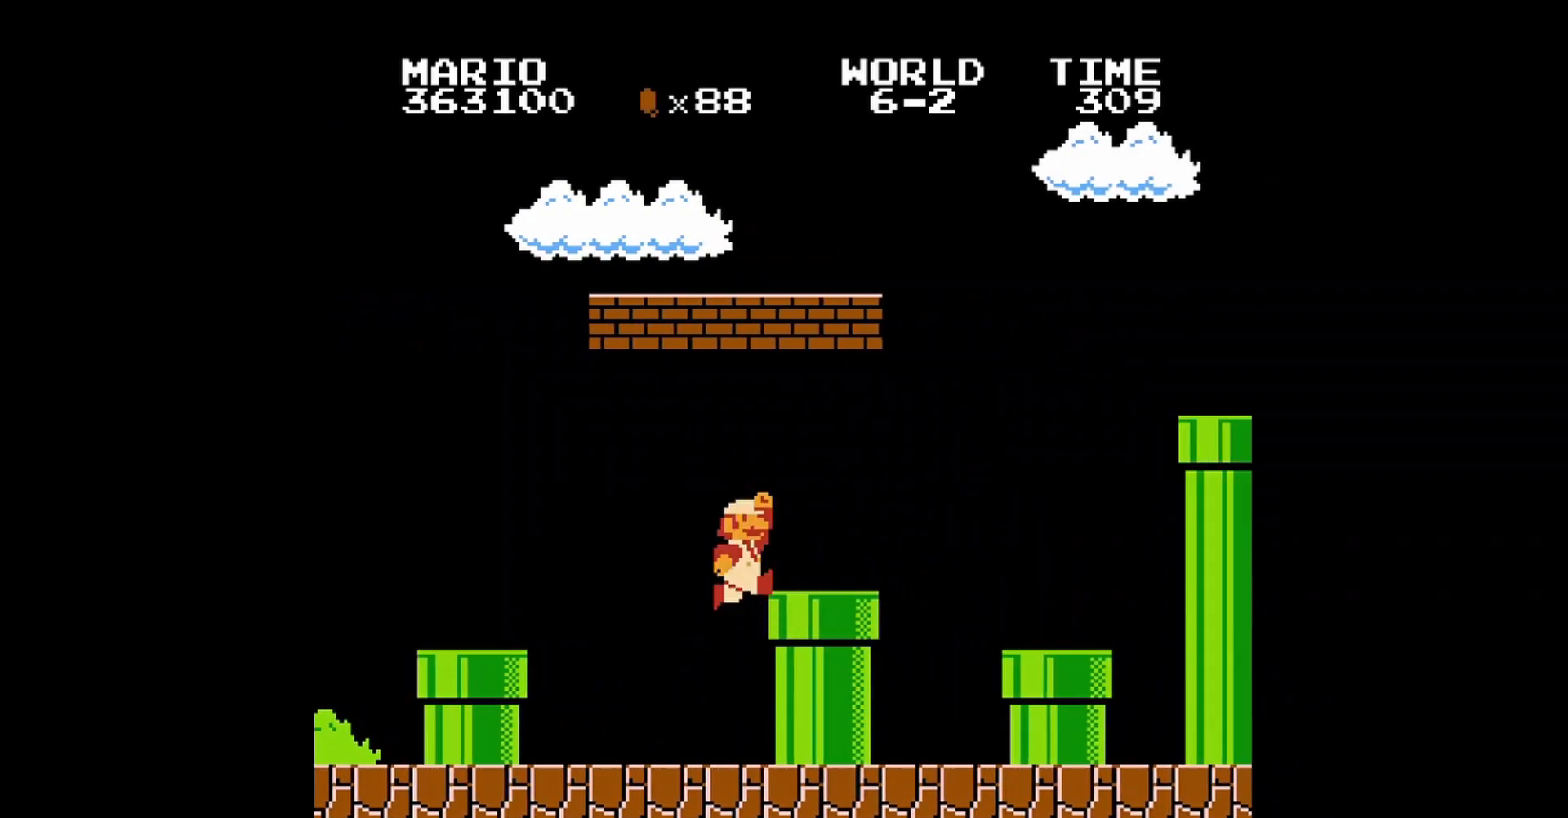
{"buttons": ["A", "B"], "events": [[80, "A", "up"], [160, "DPAD_RIGHT", "up"], [360, "A", "down"]]}